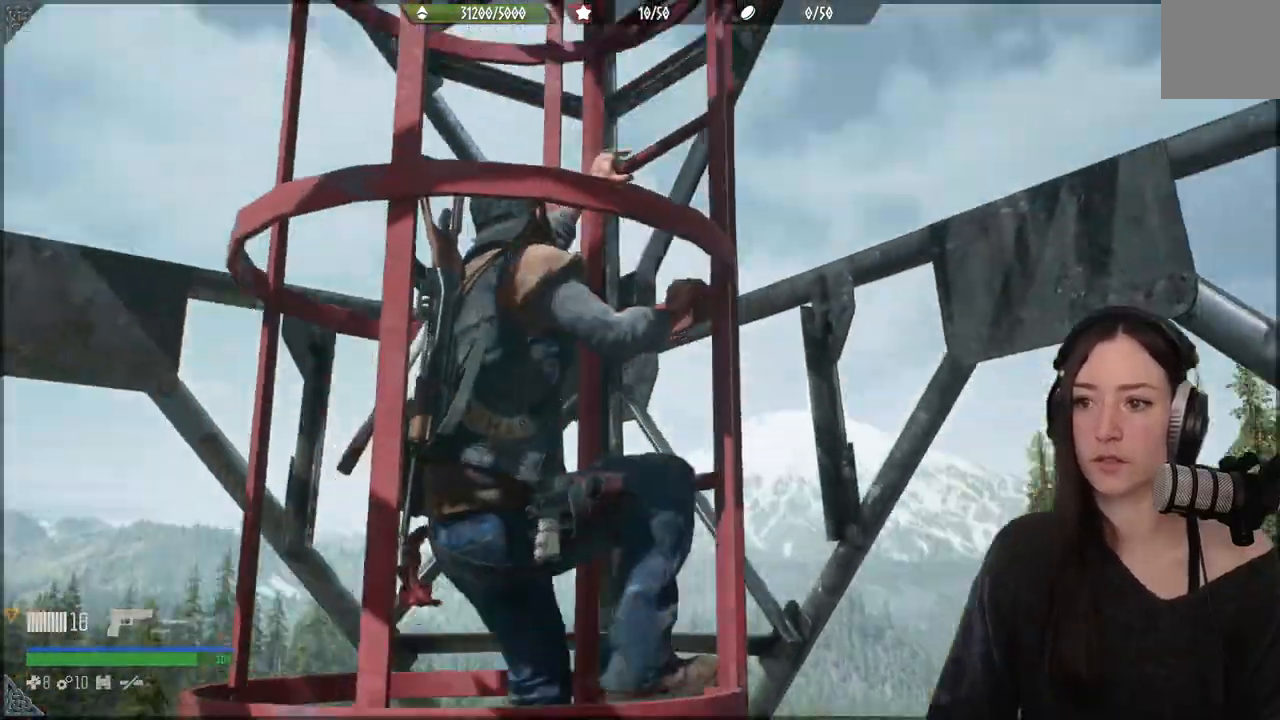
Gameplay with a controller (Xbox layout); each line is a JSON object with the inputs held at the frame after it. "events" lists button and stick changes between this image and that frame as [ms after this image, input, new state], when the widget could be followed in between. Not read: L3 right_stick.
{"buttons": [], "left_stick": "up", "events": [[400, "left_stick", "up"]]}
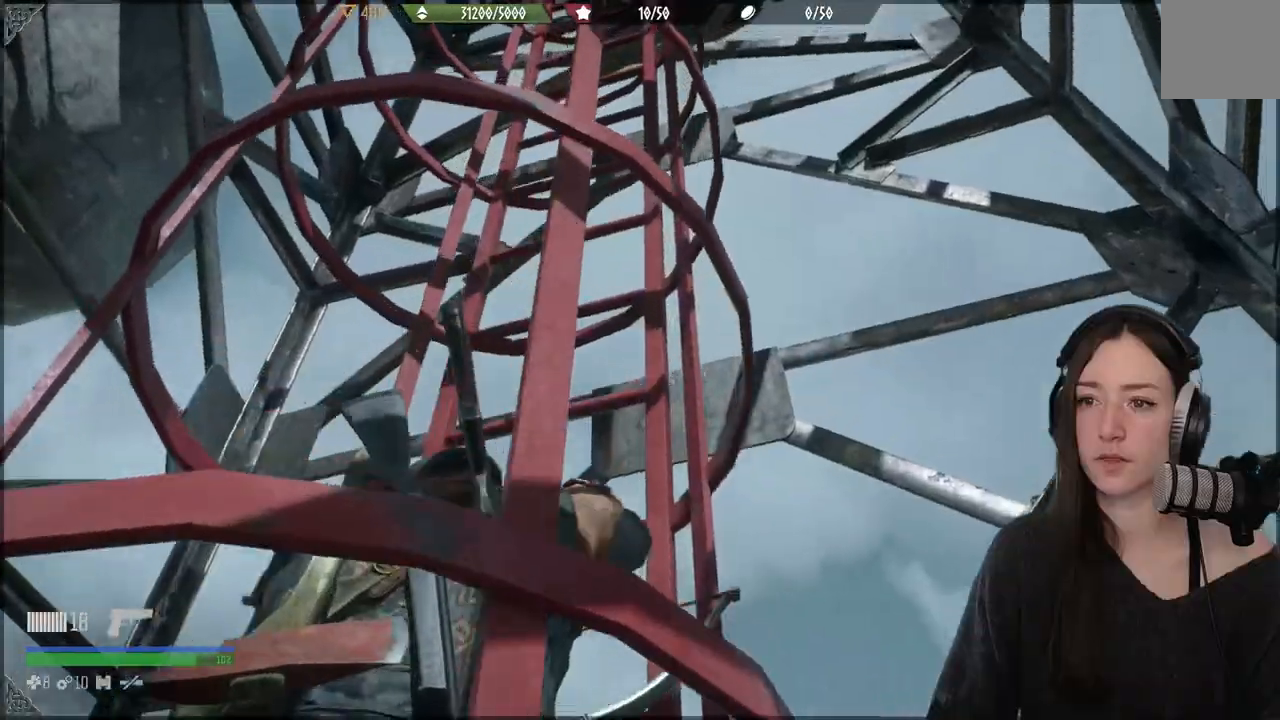
{"buttons": [], "left_stick": "up", "events": []}
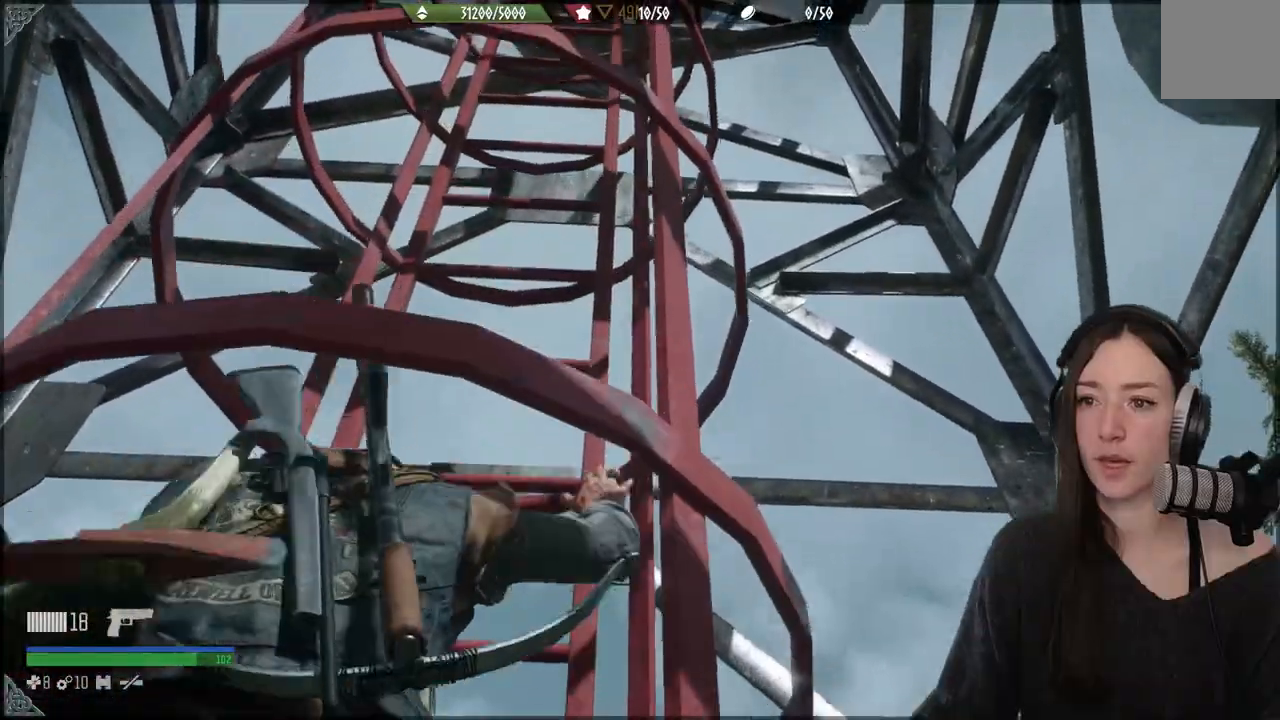
{"buttons": [], "left_stick": "up", "events": []}
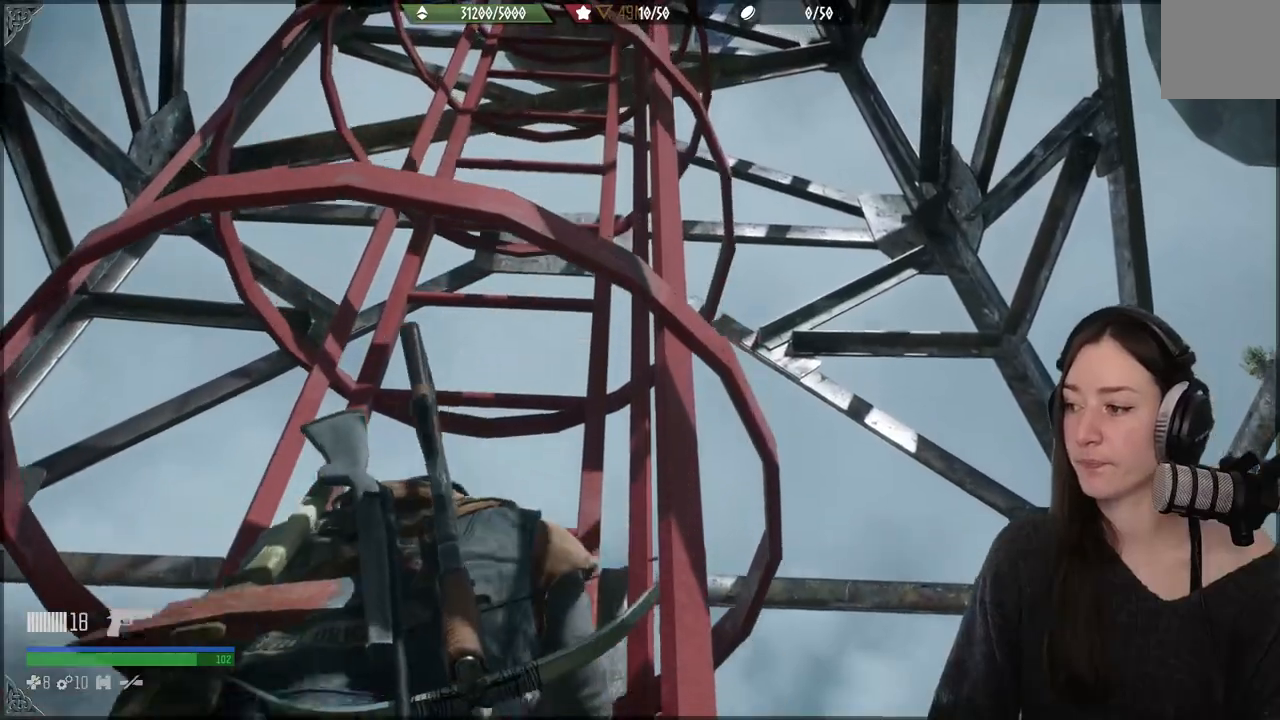
{"buttons": [], "left_stick": "up", "events": []}
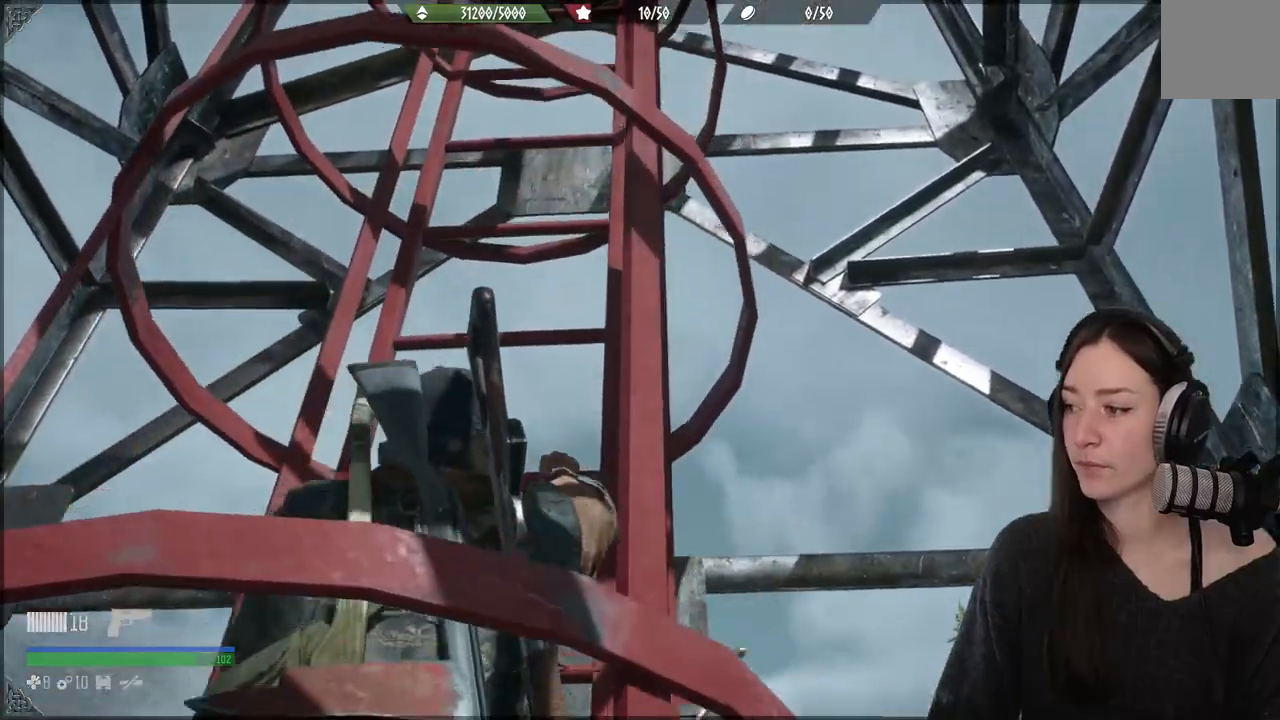
{"buttons": [], "left_stick": "up", "events": []}
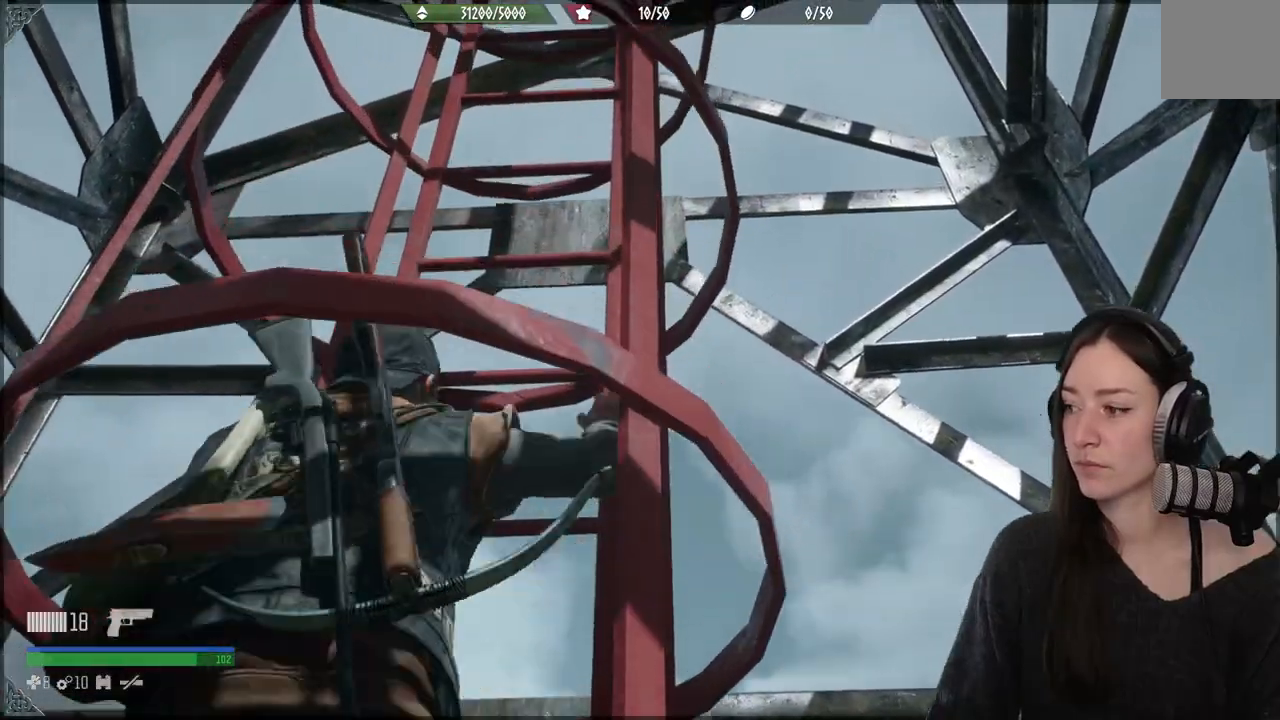
{"buttons": [], "left_stick": "up", "events": []}
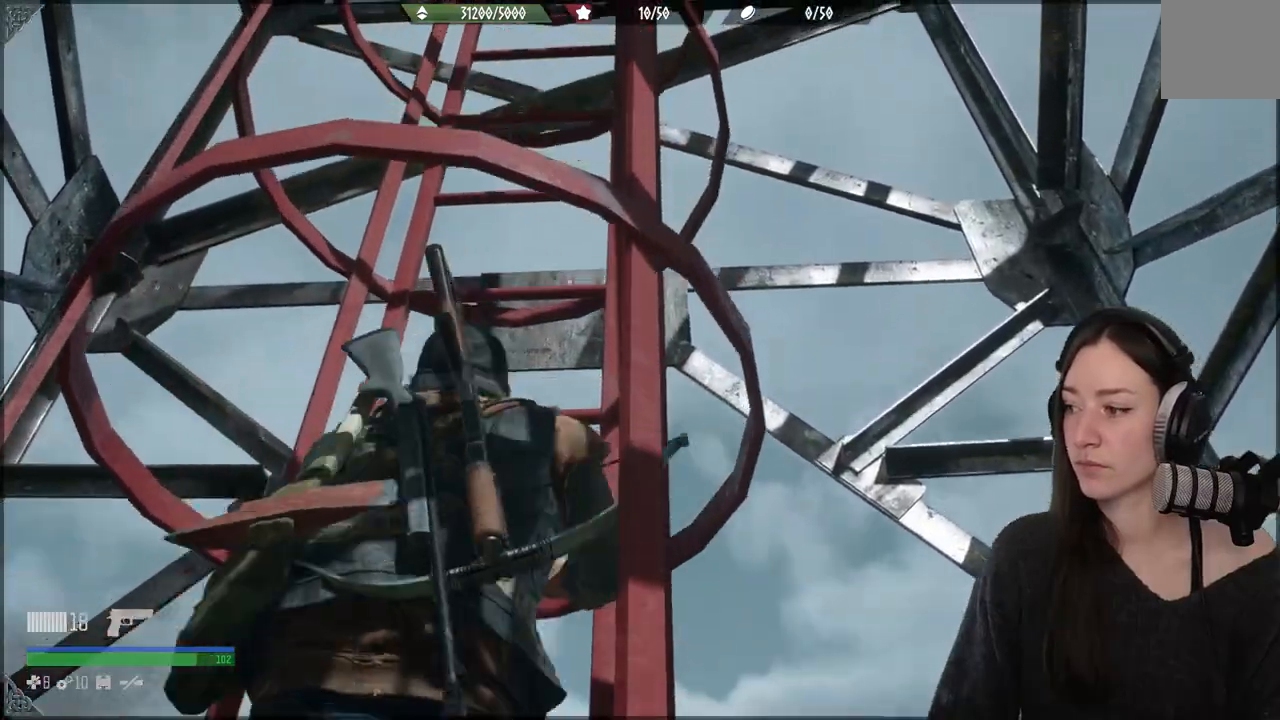
{"buttons": [], "left_stick": "up", "events": []}
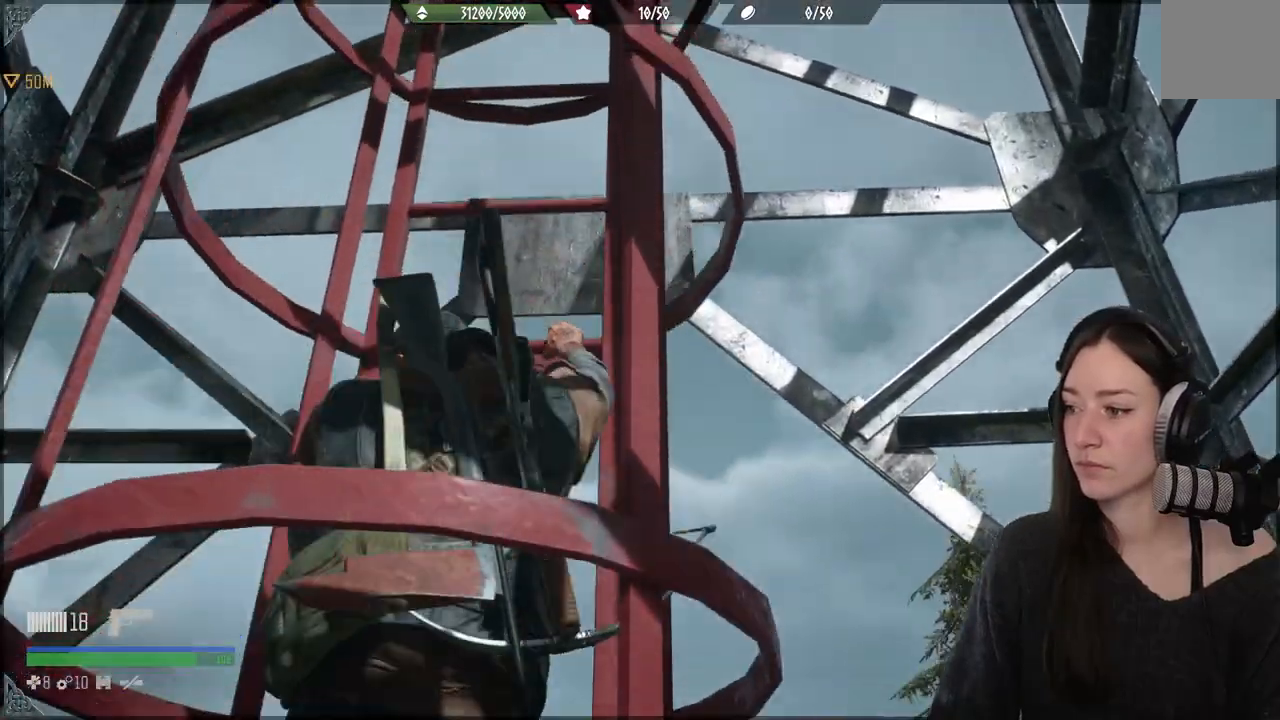
{"buttons": [], "left_stick": "up", "events": []}
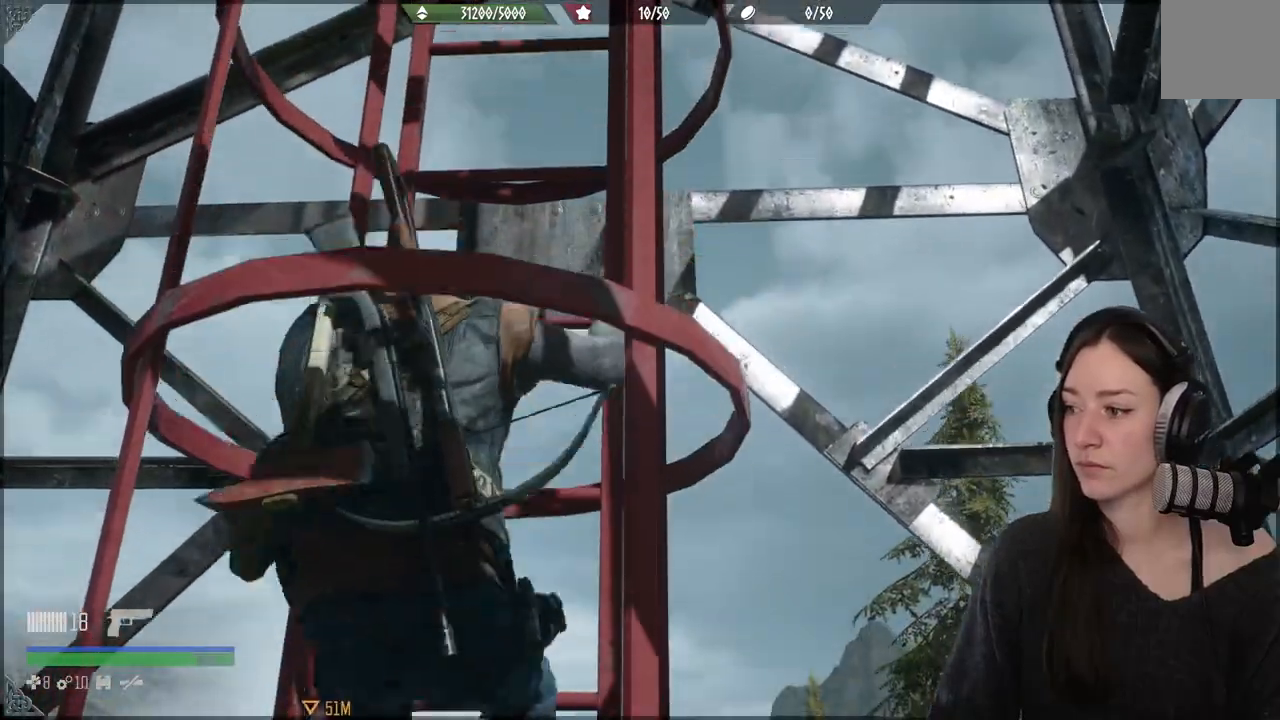
{"buttons": [], "left_stick": "up", "events": []}
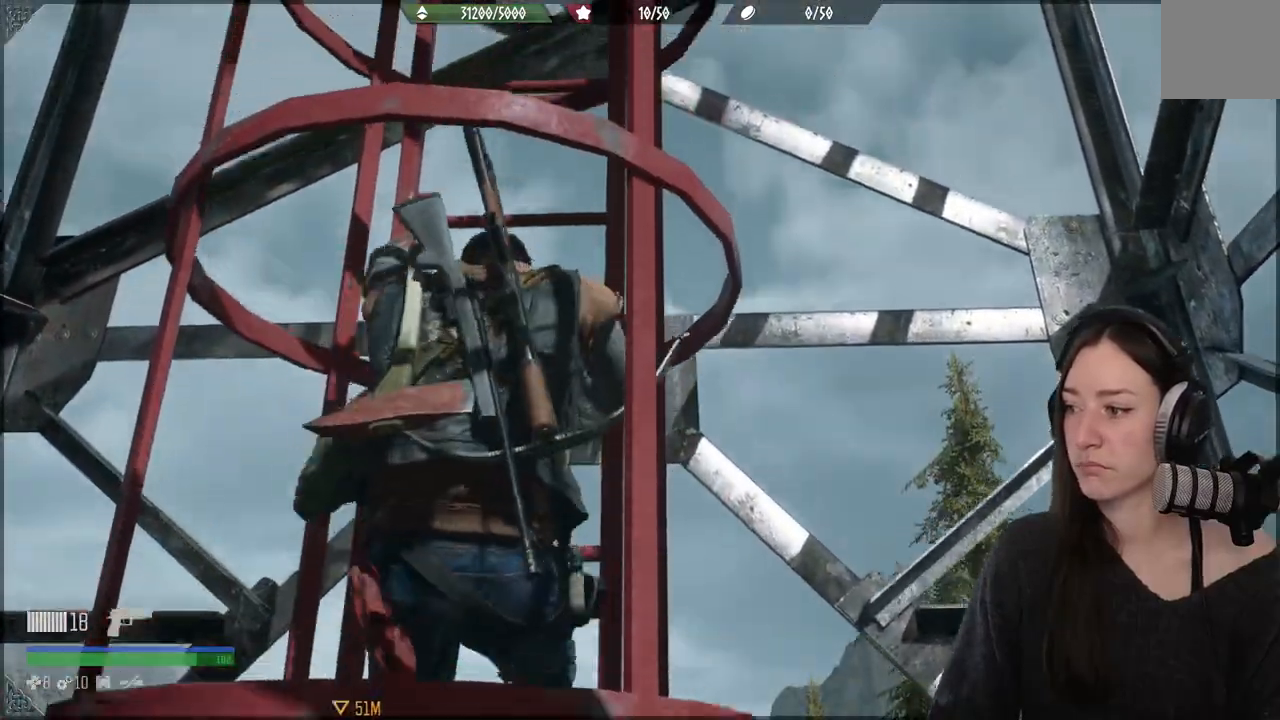
{"buttons": [], "left_stick": "up", "events": []}
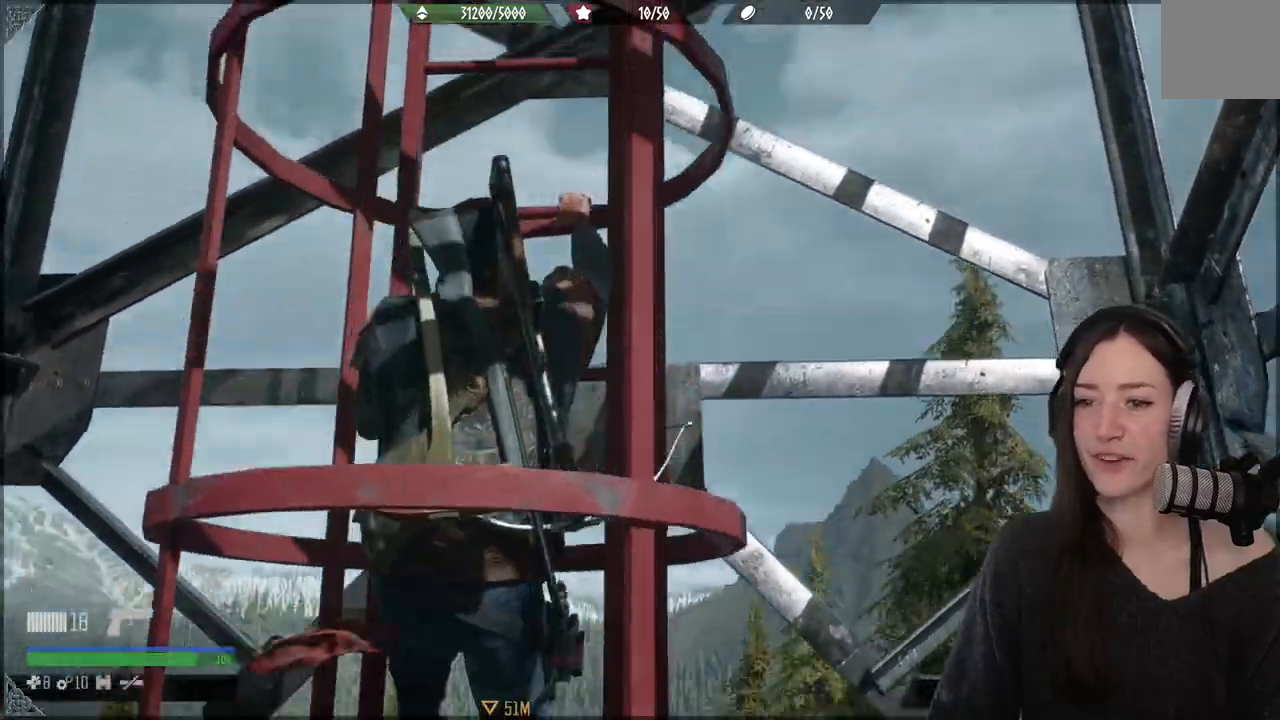
{"buttons": [], "left_stick": "up", "events": []}
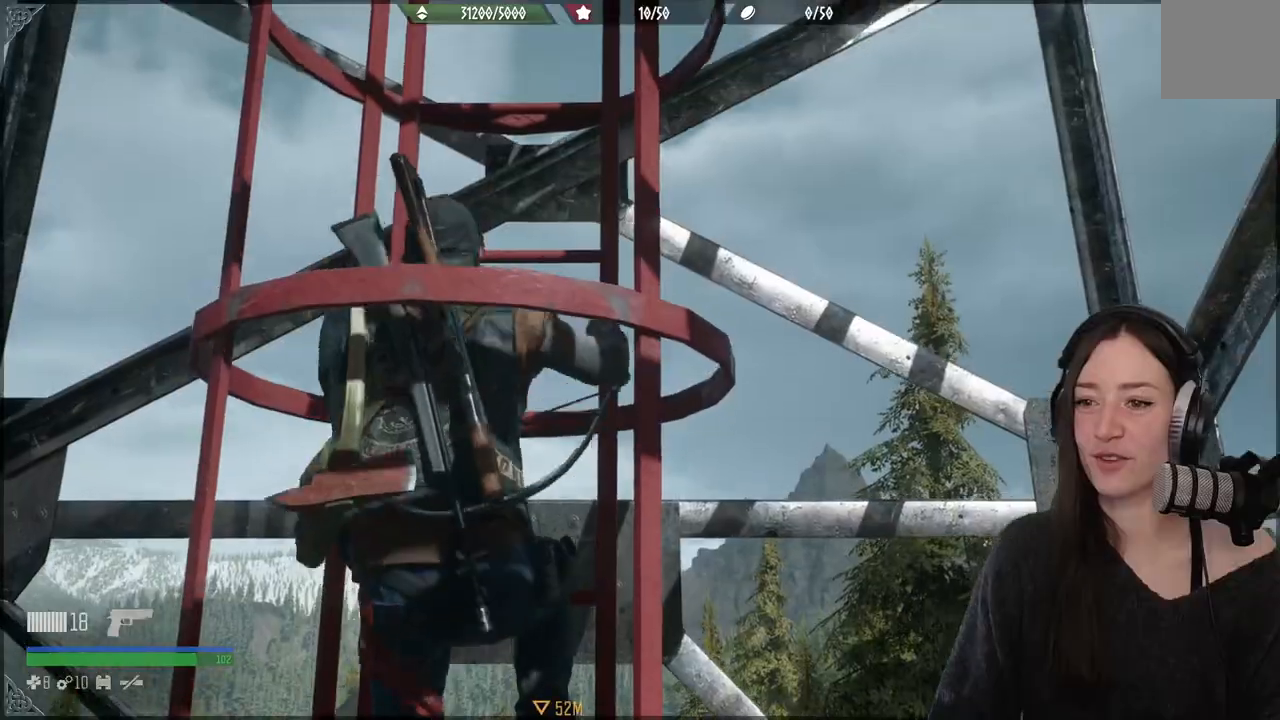
{"buttons": [], "left_stick": "up", "events": []}
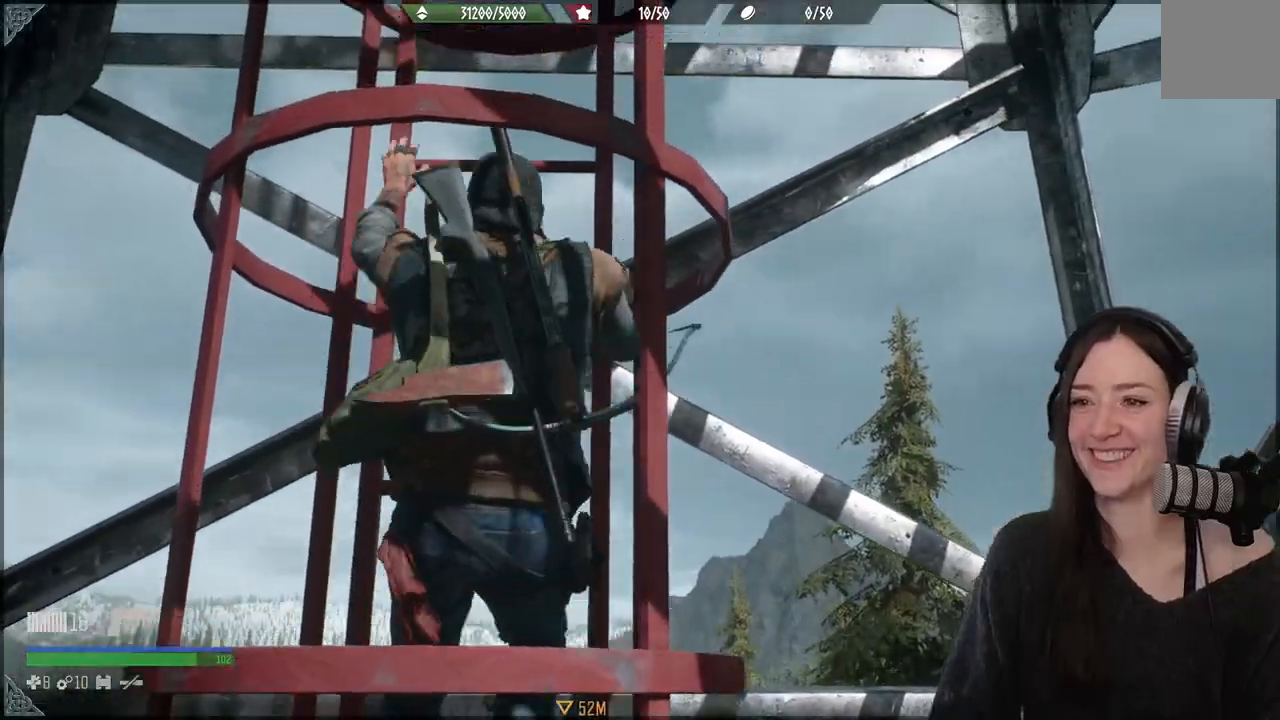
{"buttons": [], "left_stick": "up", "events": []}
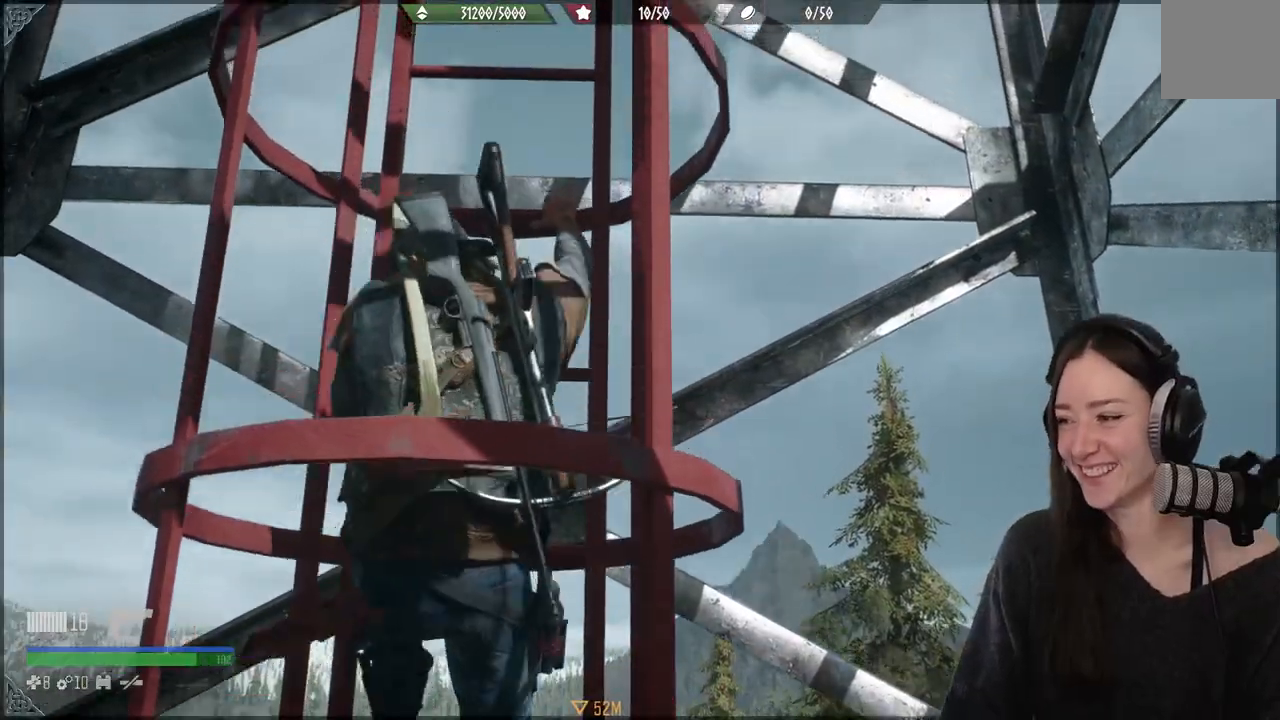
{"buttons": [], "left_stick": "up", "events": []}
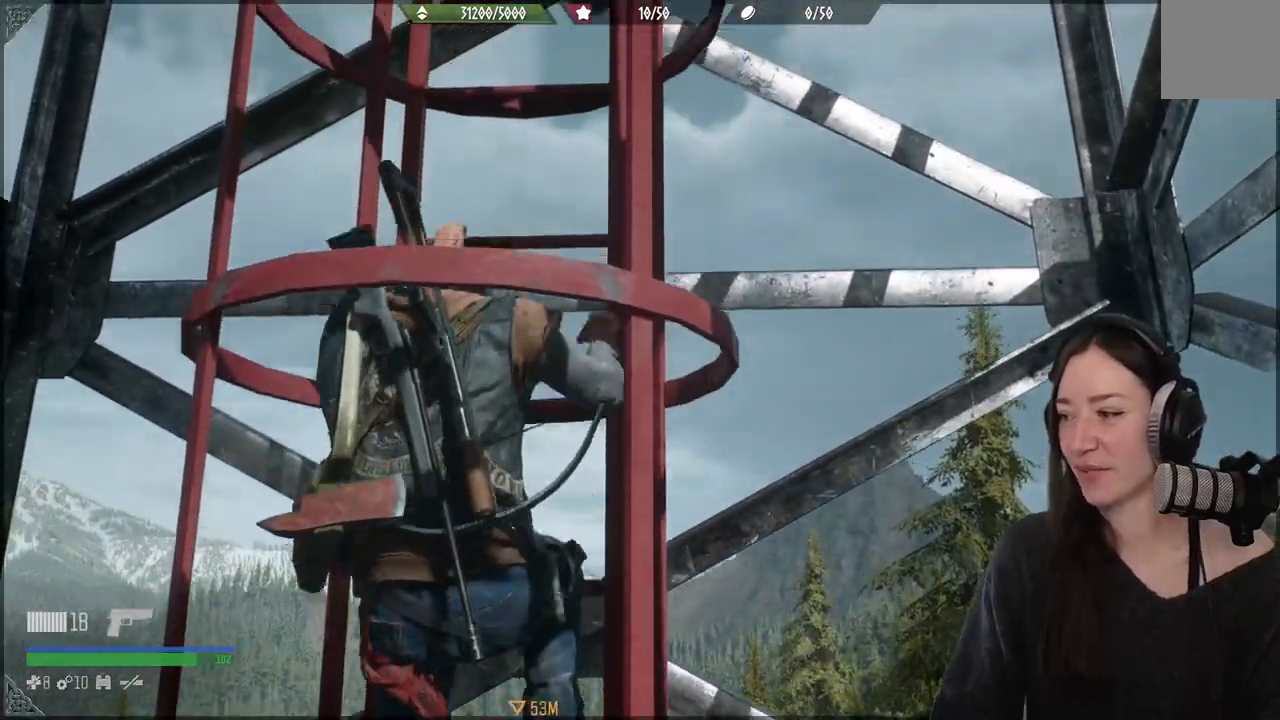
{"buttons": [], "left_stick": "up", "events": []}
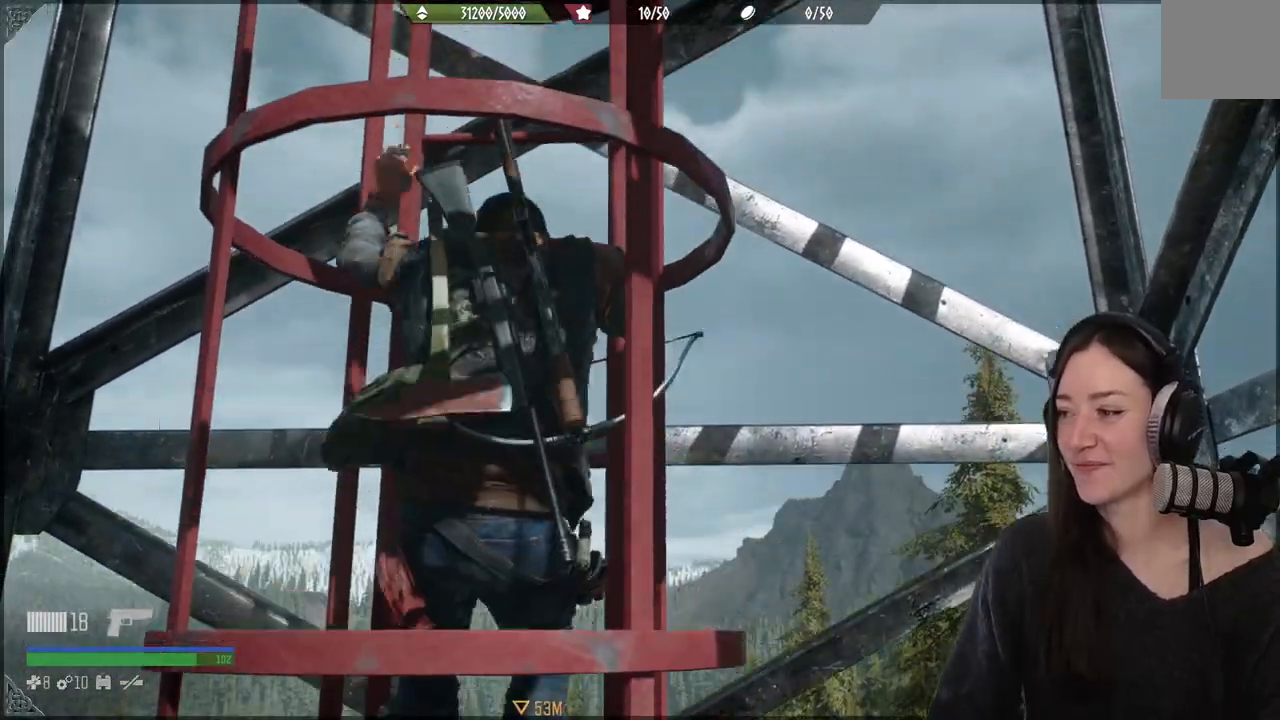
{"buttons": [], "left_stick": "up", "events": []}
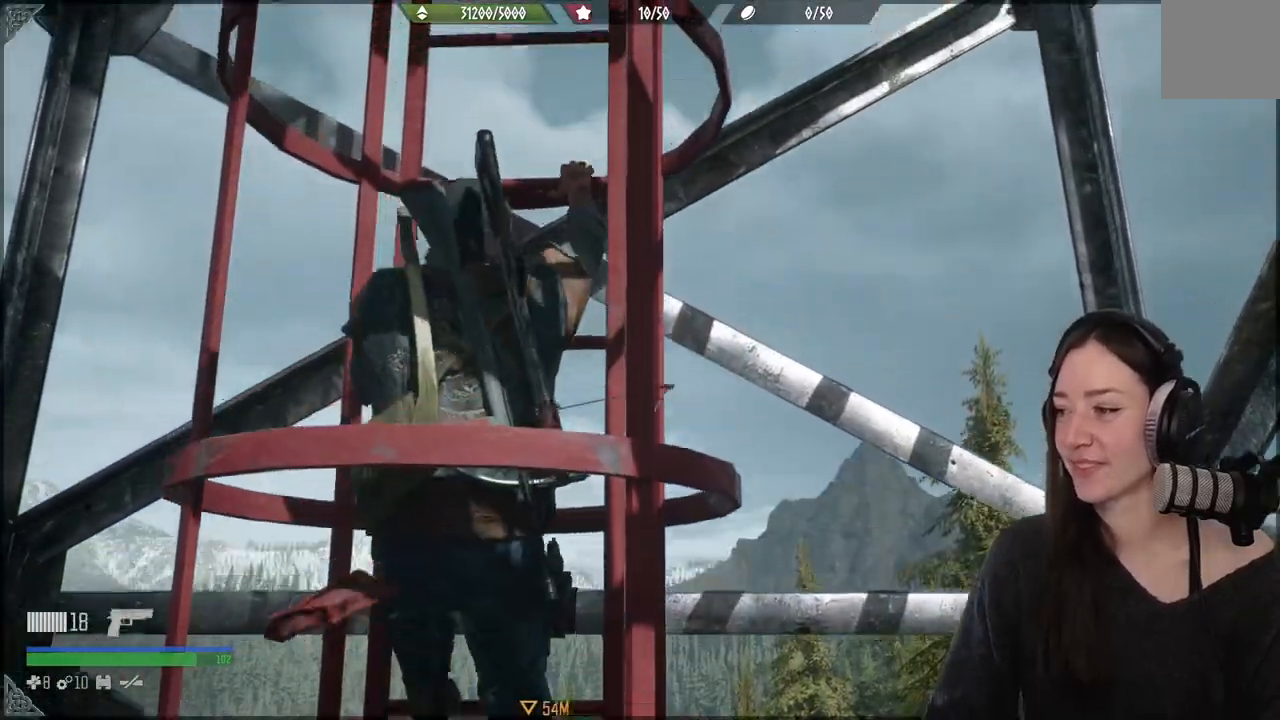
{"buttons": [], "left_stick": "up", "events": []}
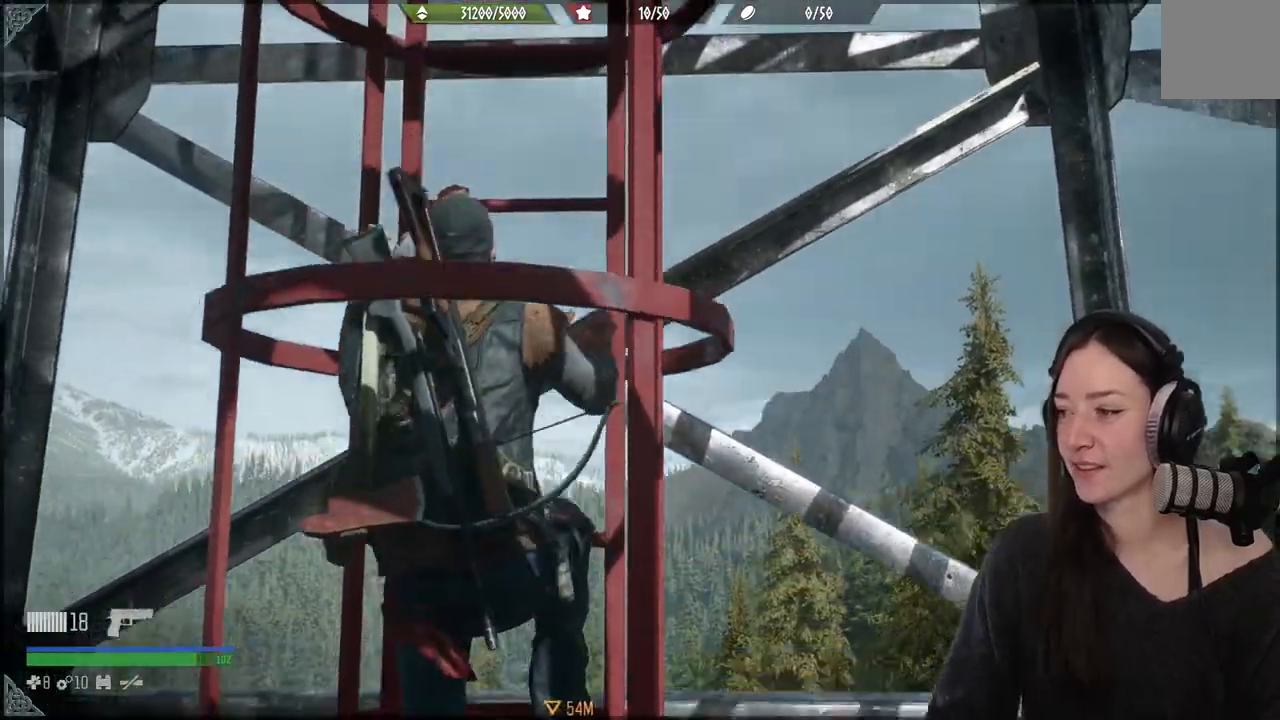
{"buttons": [], "left_stick": "up", "events": []}
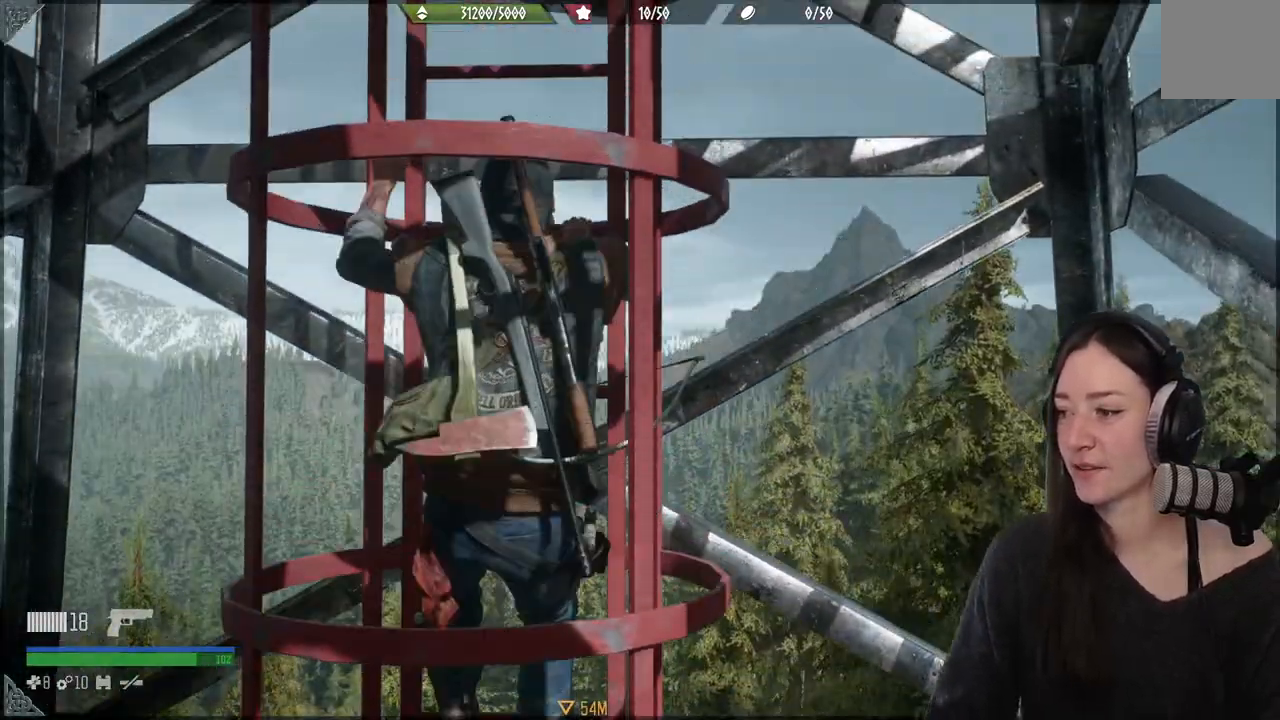
{"buttons": [], "left_stick": "up", "events": []}
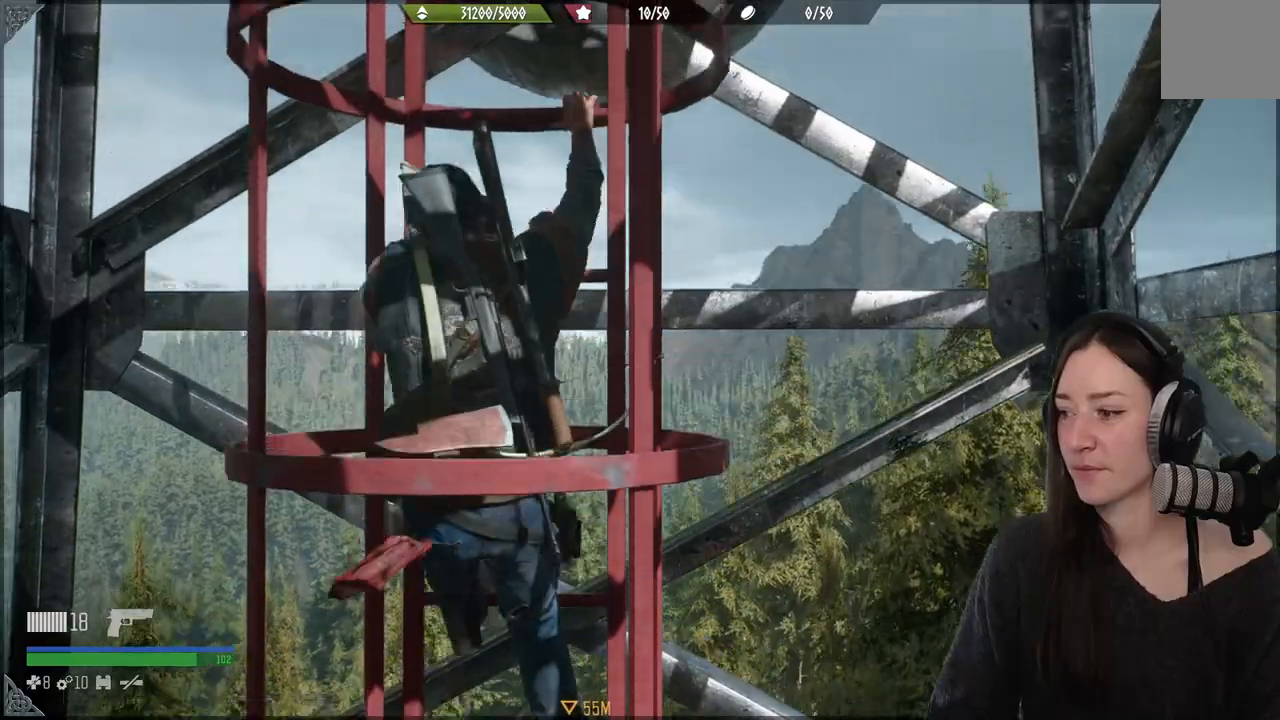
{"buttons": [], "left_stick": "up", "events": []}
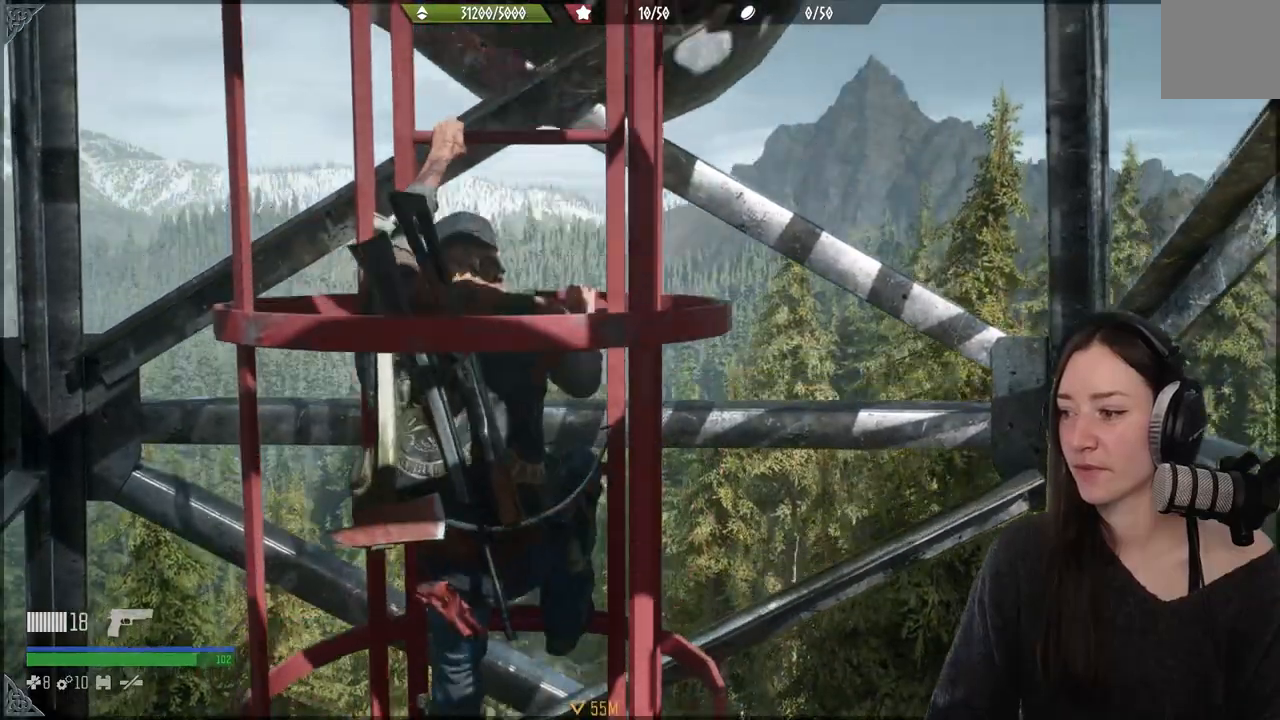
{"buttons": [], "left_stick": "up", "events": []}
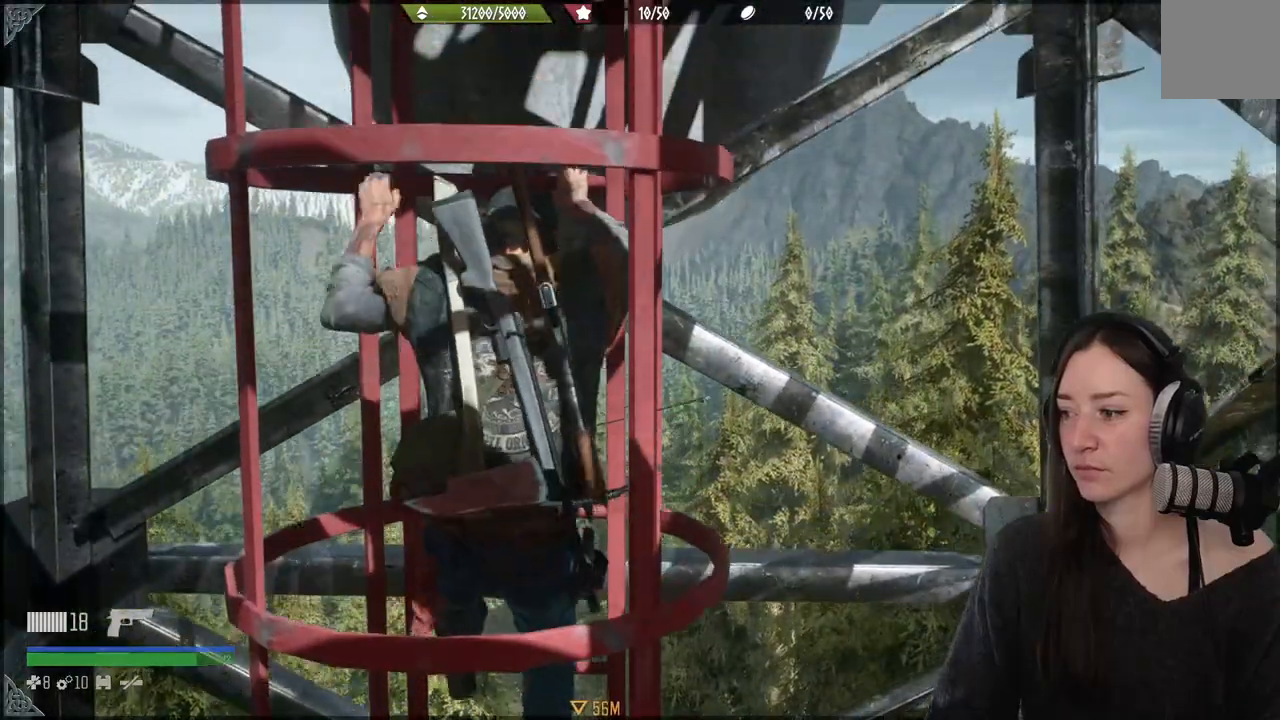
{"buttons": [], "left_stick": "up", "events": []}
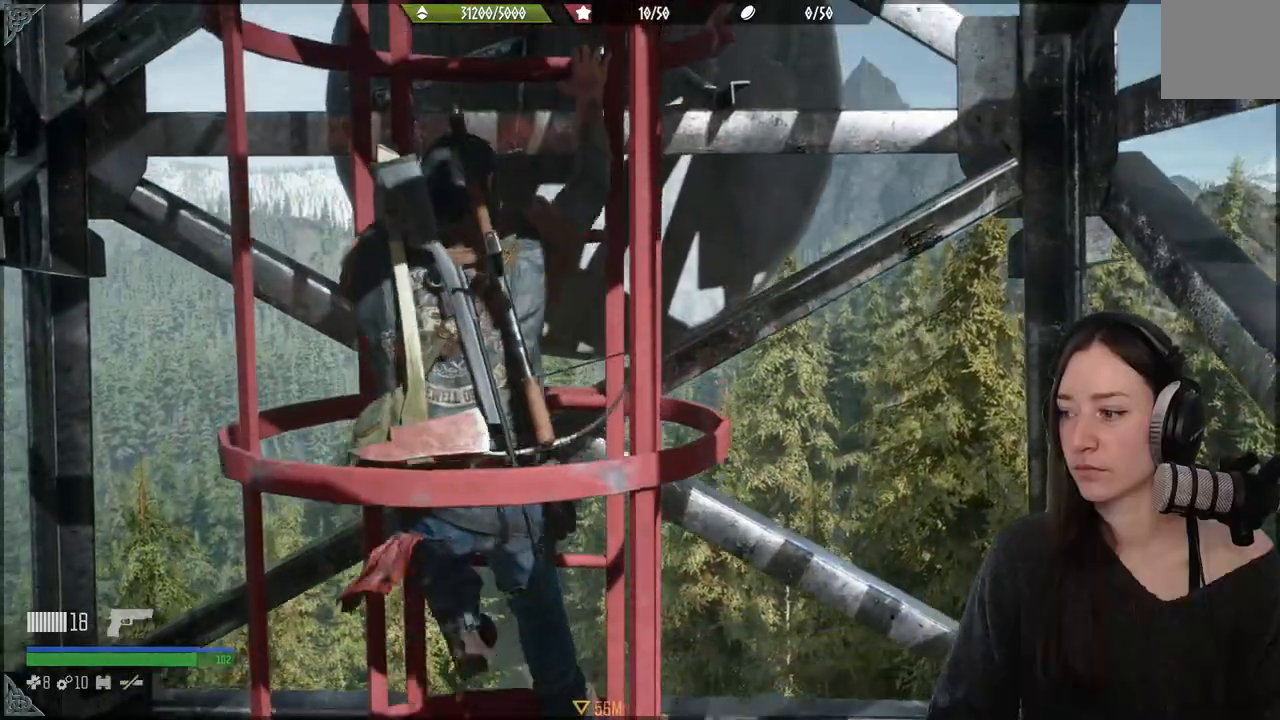
{"buttons": [], "left_stick": "up", "events": []}
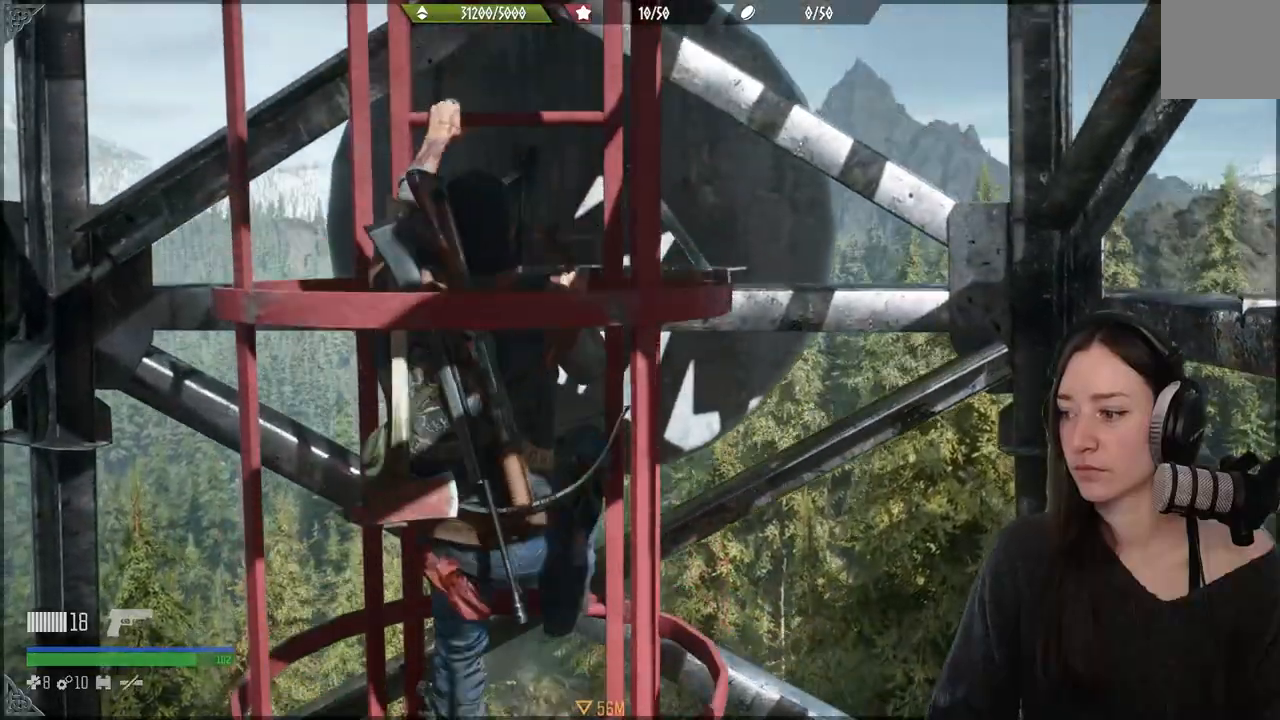
{"buttons": [], "left_stick": "up", "events": []}
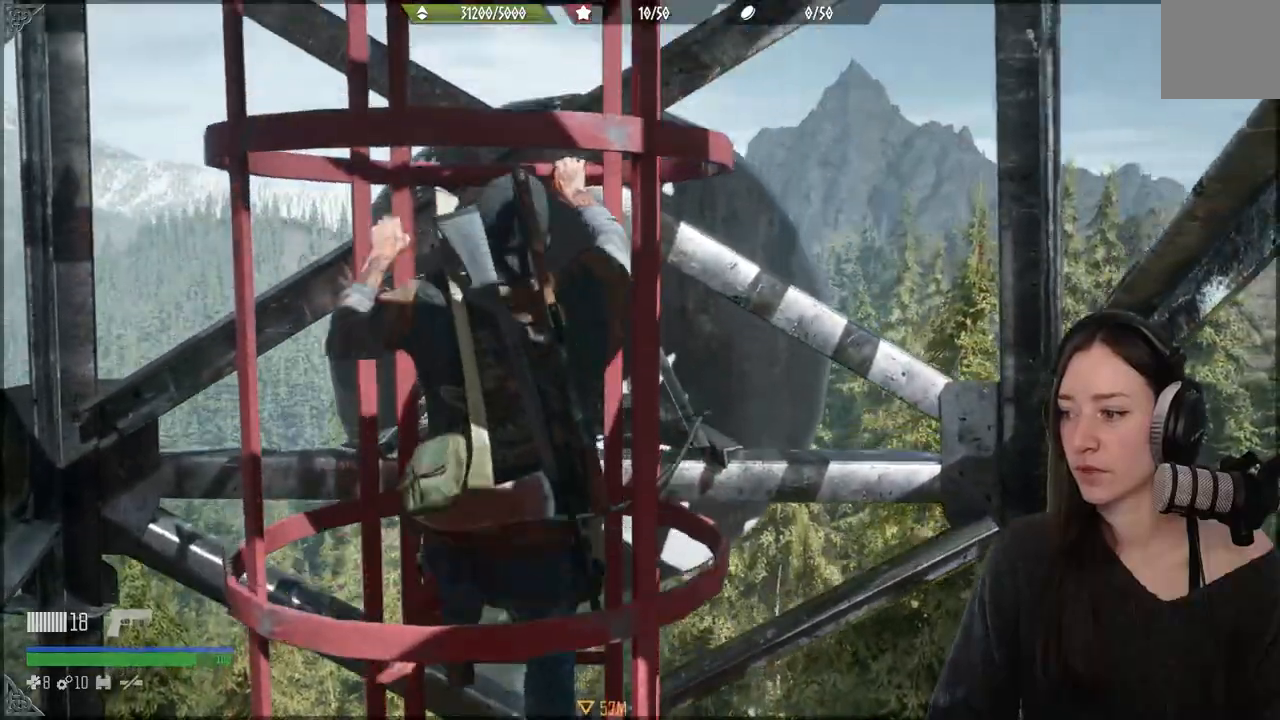
{"buttons": [], "left_stick": "up", "events": []}
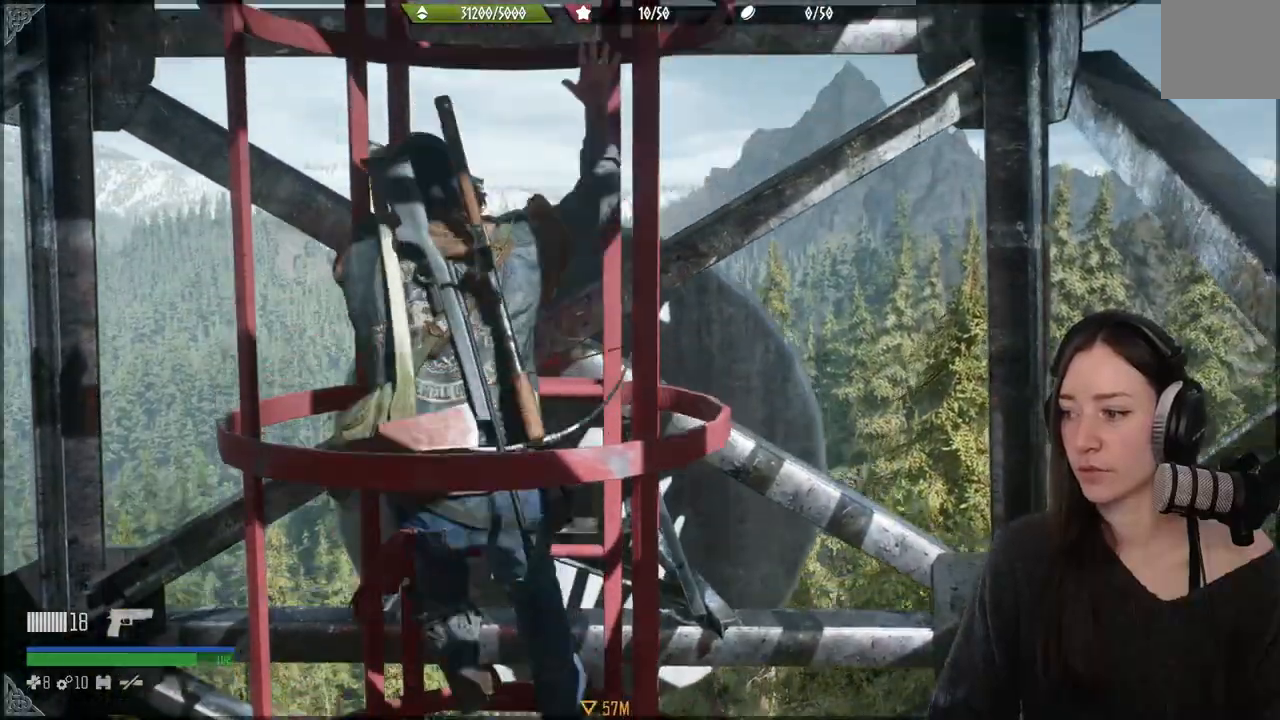
{"buttons": [], "left_stick": "up", "events": []}
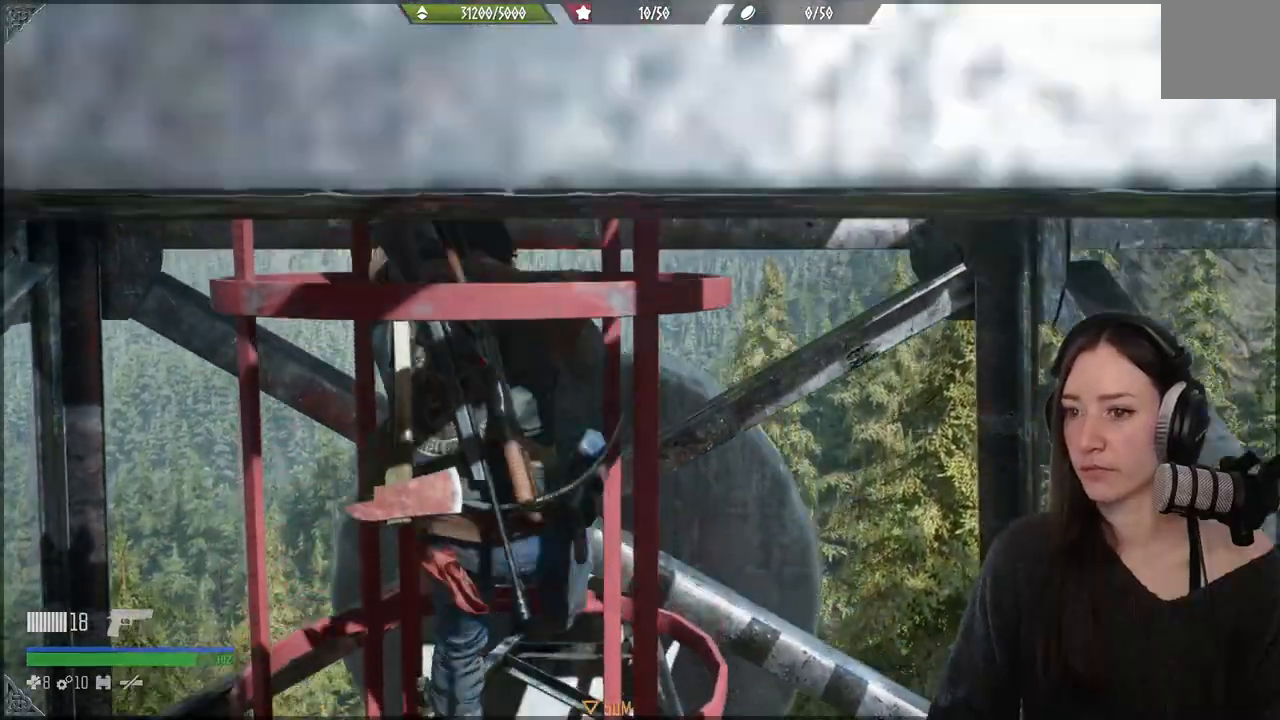
{"buttons": [], "left_stick": "up", "events": []}
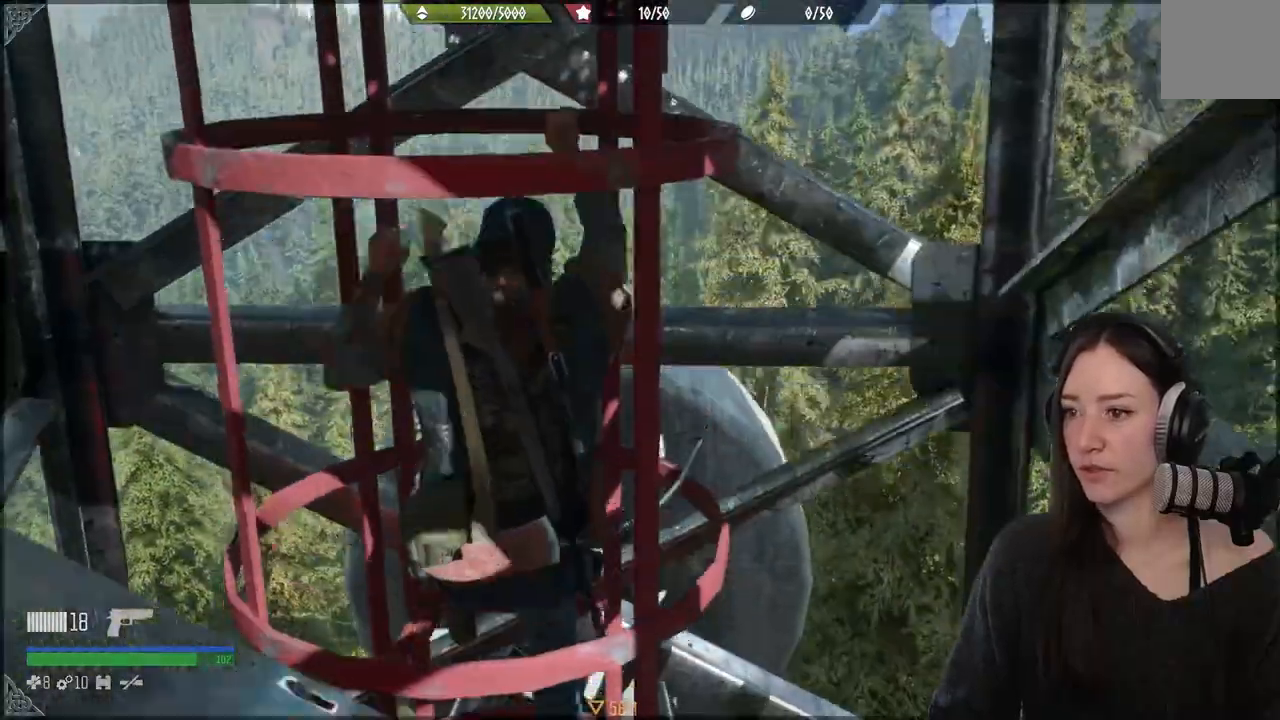
{"buttons": [], "left_stick": "up", "events": []}